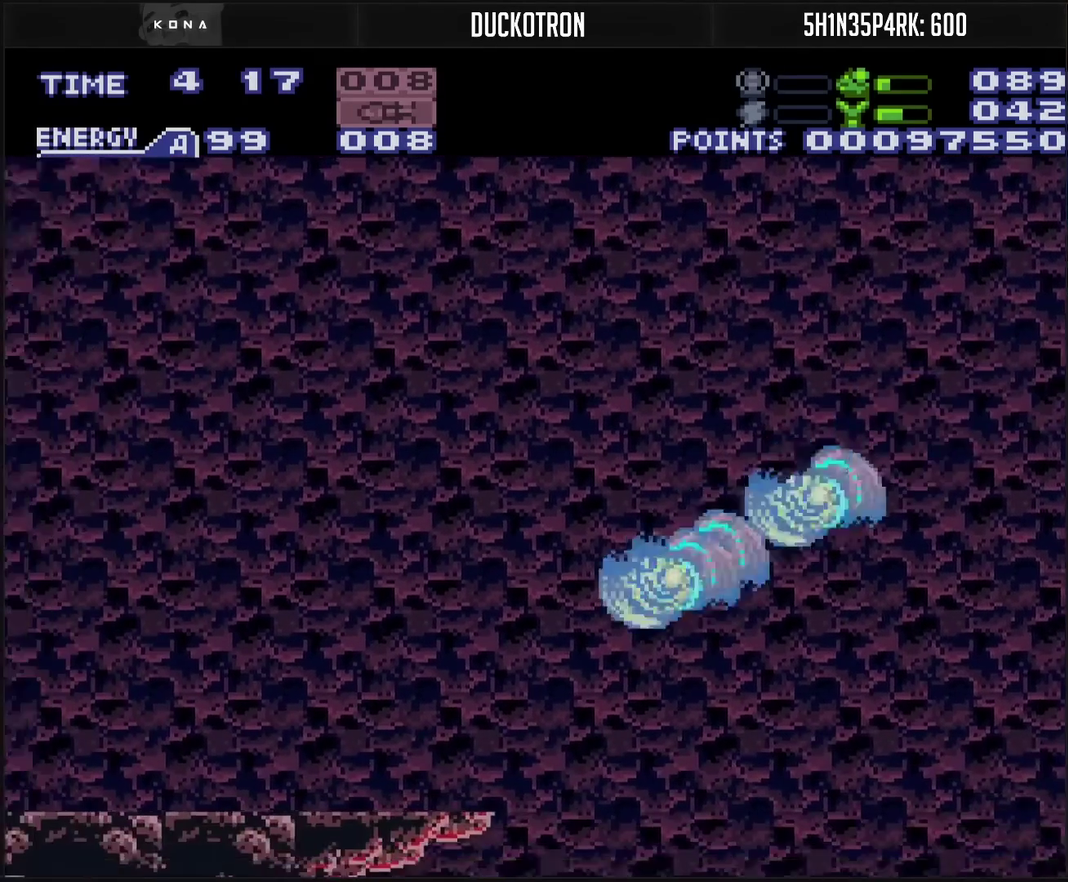
Gameplay with a controller (PlayStation layout); each line is a JSON object with the inputs held at the frame after it. "events" lists button and stick changes between this image and that frame as [ms after this image, input, new state], when the widget could be followed in between. Not read: L2 L3 R2 R3.
{"buttons": ["CROSS", "DPAD_LEFT"], "events": [[83, "CROSS", "down"], [217, "DPAD_LEFT", "up"], [233, "TRIANGLE", "down"], [333, "TRIANGLE", "up"], [350, "DPAD_LEFT", "down"]]}
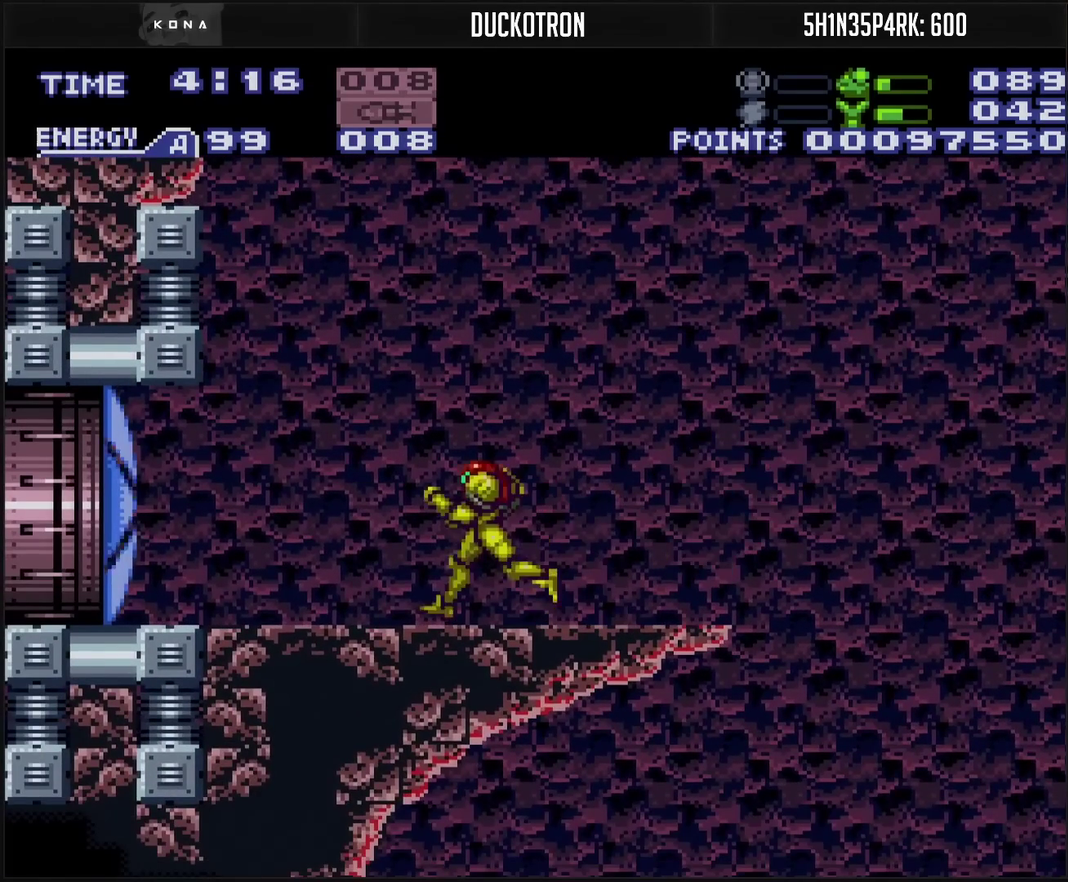
{"buttons": ["CROSS", "DPAD_LEFT"], "events": []}
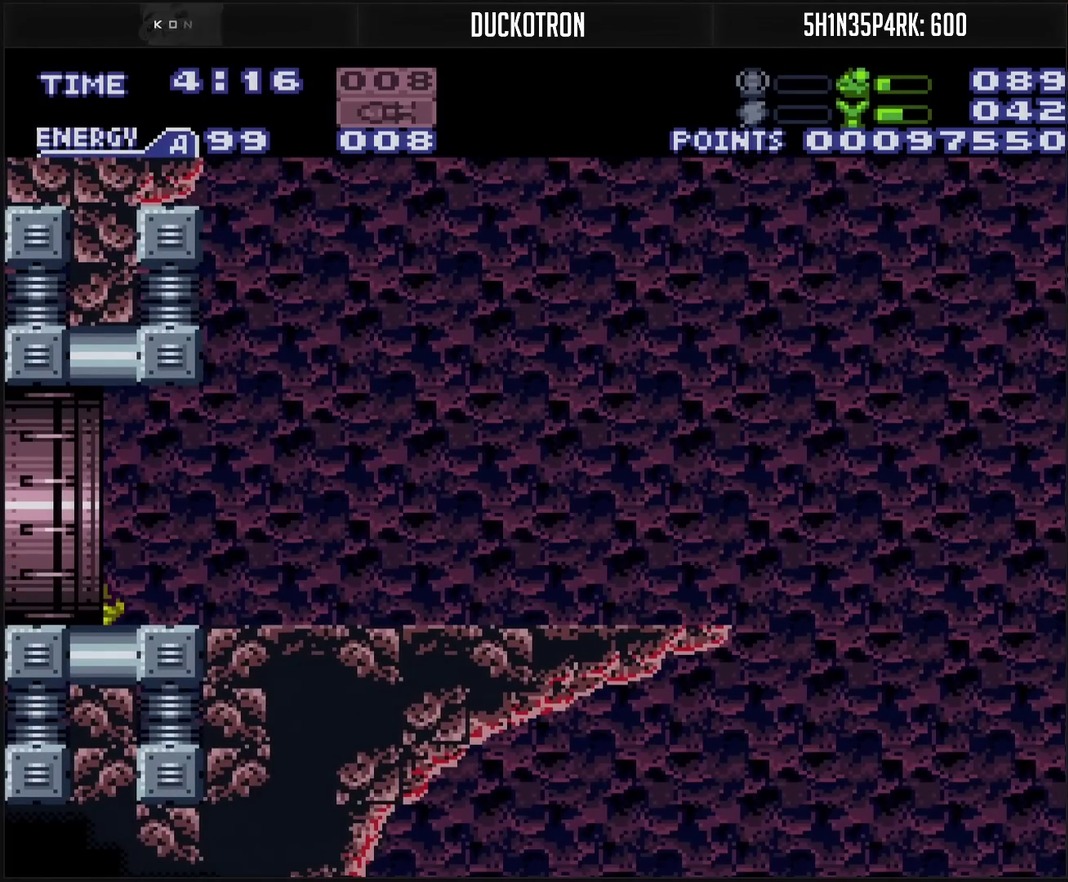
{"buttons": ["CROSS", "DPAD_LEFT"], "events": []}
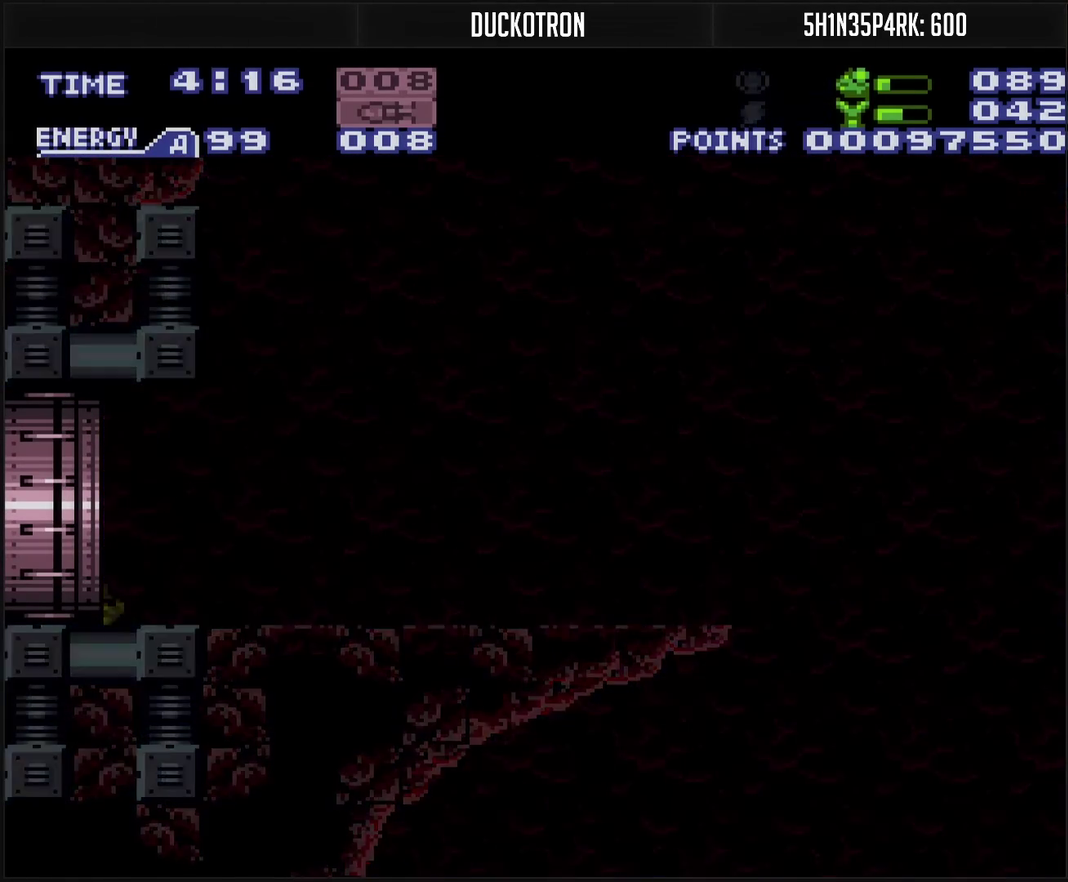
{"buttons": ["CROSS"], "events": [[400, "DPAD_LEFT", "up"]]}
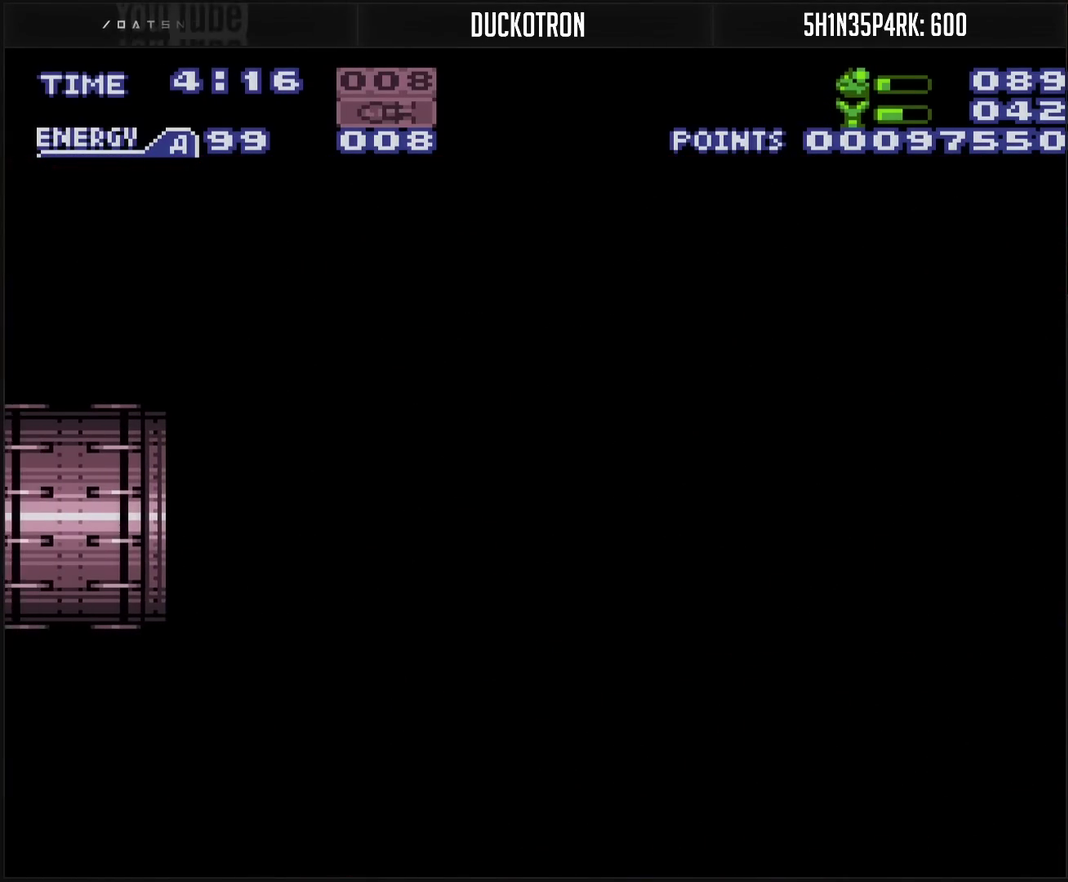
{"buttons": ["CROSS"], "events": []}
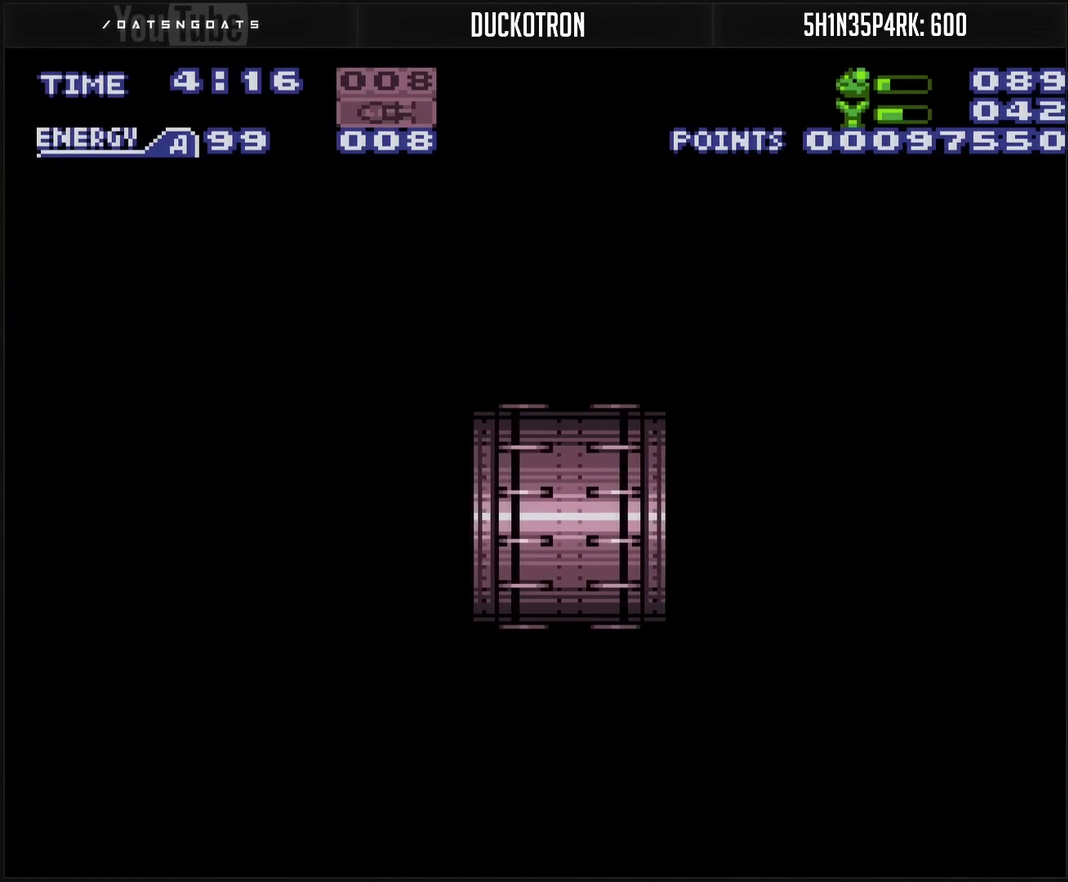
{"buttons": ["CROSS", "DPAD_LEFT"], "events": [[467, "DPAD_LEFT", "down"]]}
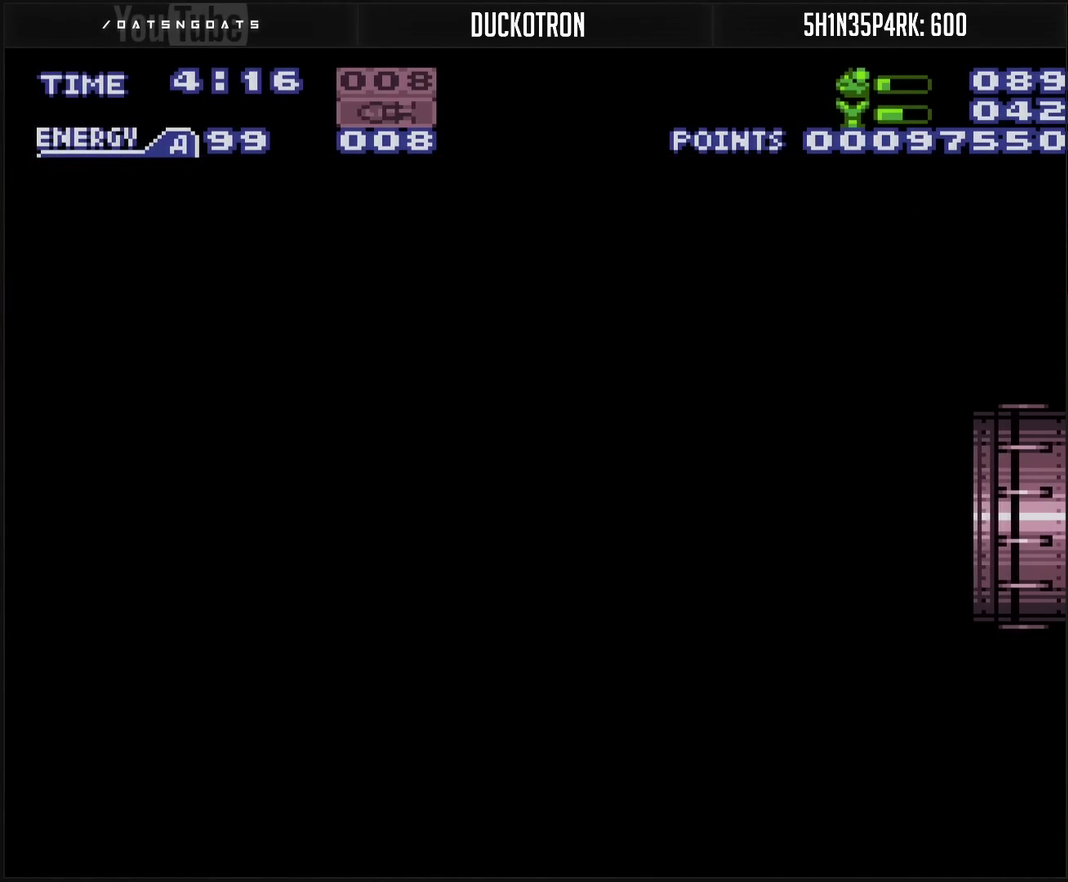
{"buttons": ["CROSS", "DPAD_LEFT"], "events": []}
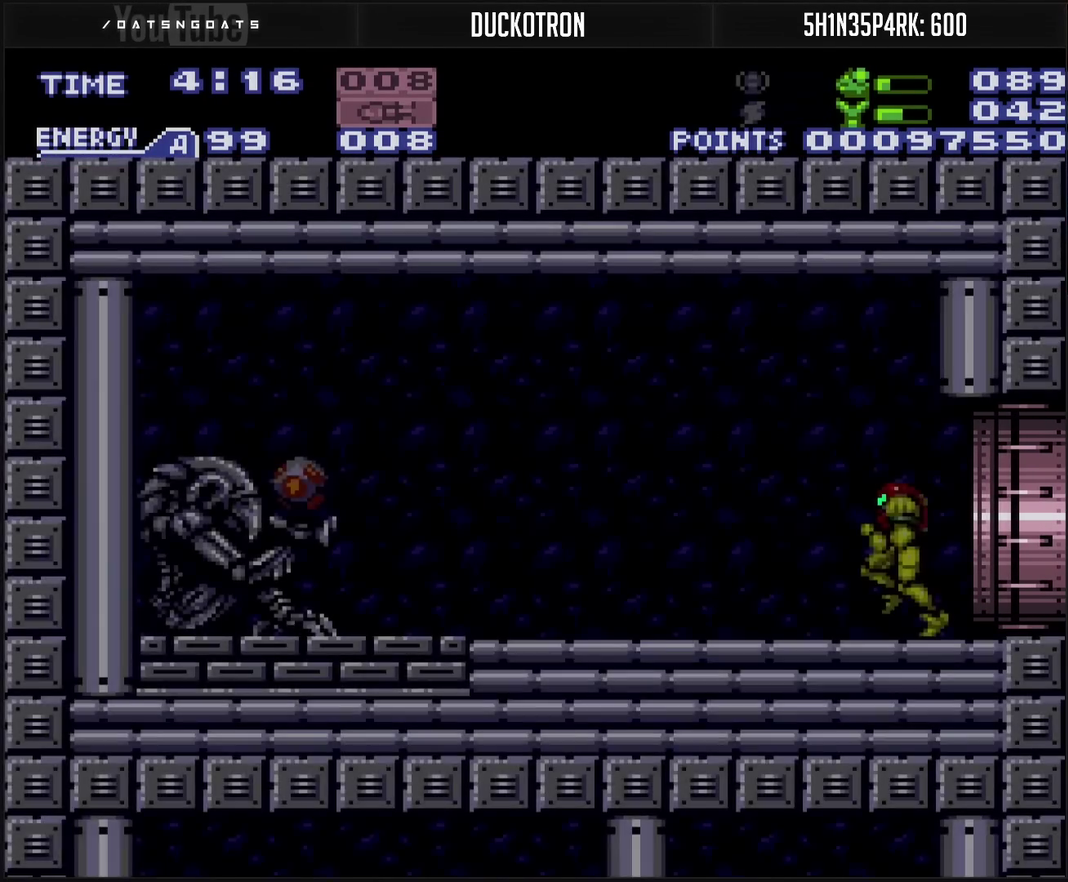
{"buttons": ["CROSS", "CIRCLE", "DPAD_LEFT"], "events": [[283, "TRIANGLE", "down"], [467, "CIRCLE", "down"], [467, "TRIANGLE", "up"]]}
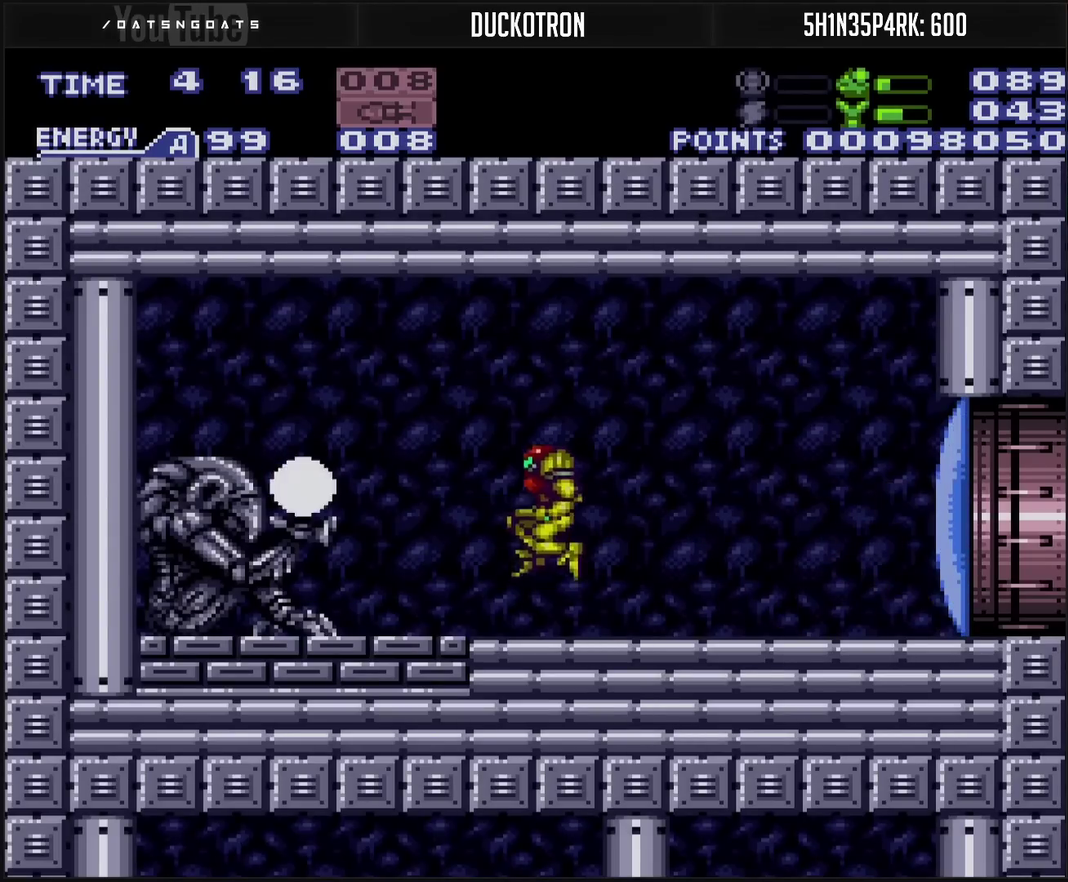
{"buttons": ["CROSS", "L1", "DPAD_RIGHT"], "events": [[67, "CIRCLE", "up"], [83, "CROSS", "up"], [250, "DPAD_LEFT", "up"], [333, "DPAD_RIGHT", "down"], [350, "CROSS", "down"], [383, "L1", "down"]]}
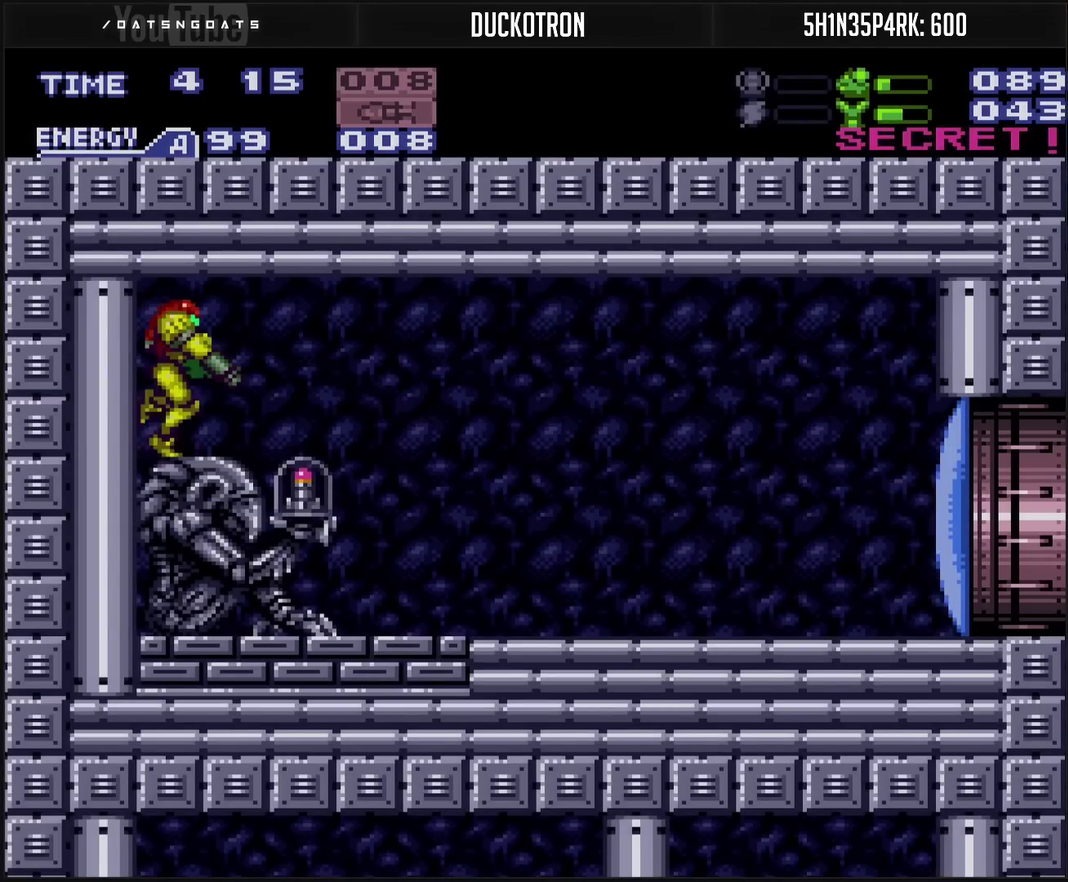
{"buttons": ["CROSS", "L1", "DPAD_RIGHT"], "events": []}
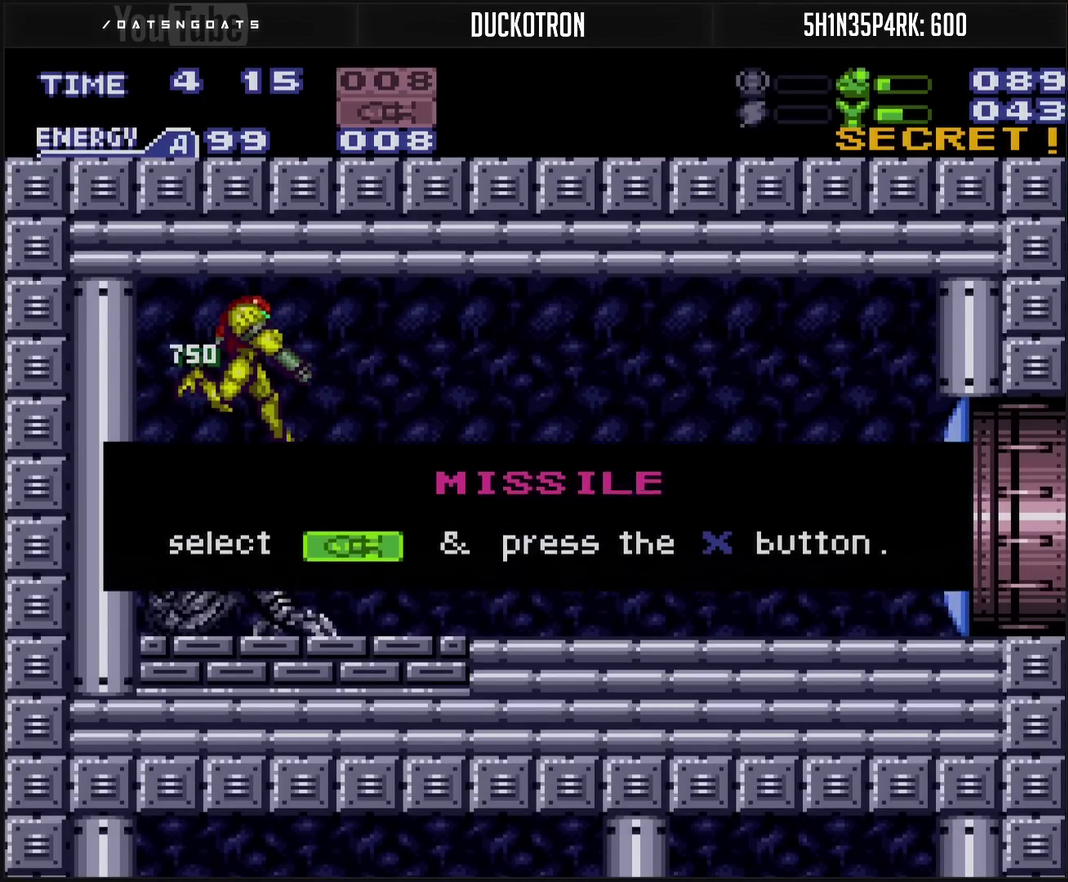
{"buttons": ["CROSS", "L1", "DPAD_RIGHT"], "events": []}
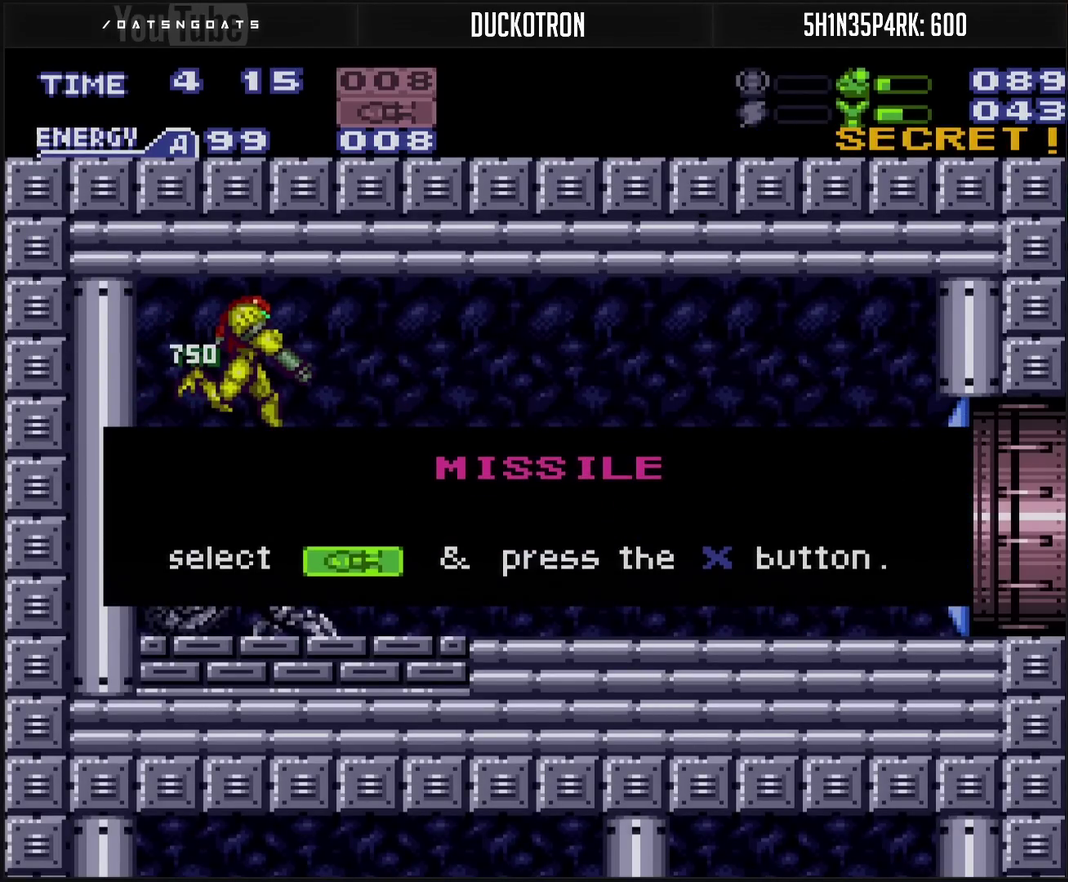
{"buttons": ["CROSS", "DPAD_RIGHT"], "events": [[83, "CROSS", "up"], [83, "DPAD_RIGHT", "up"], [83, "L1", "up"], [367, "CROSS", "down"], [367, "DPAD_RIGHT", "down"]]}
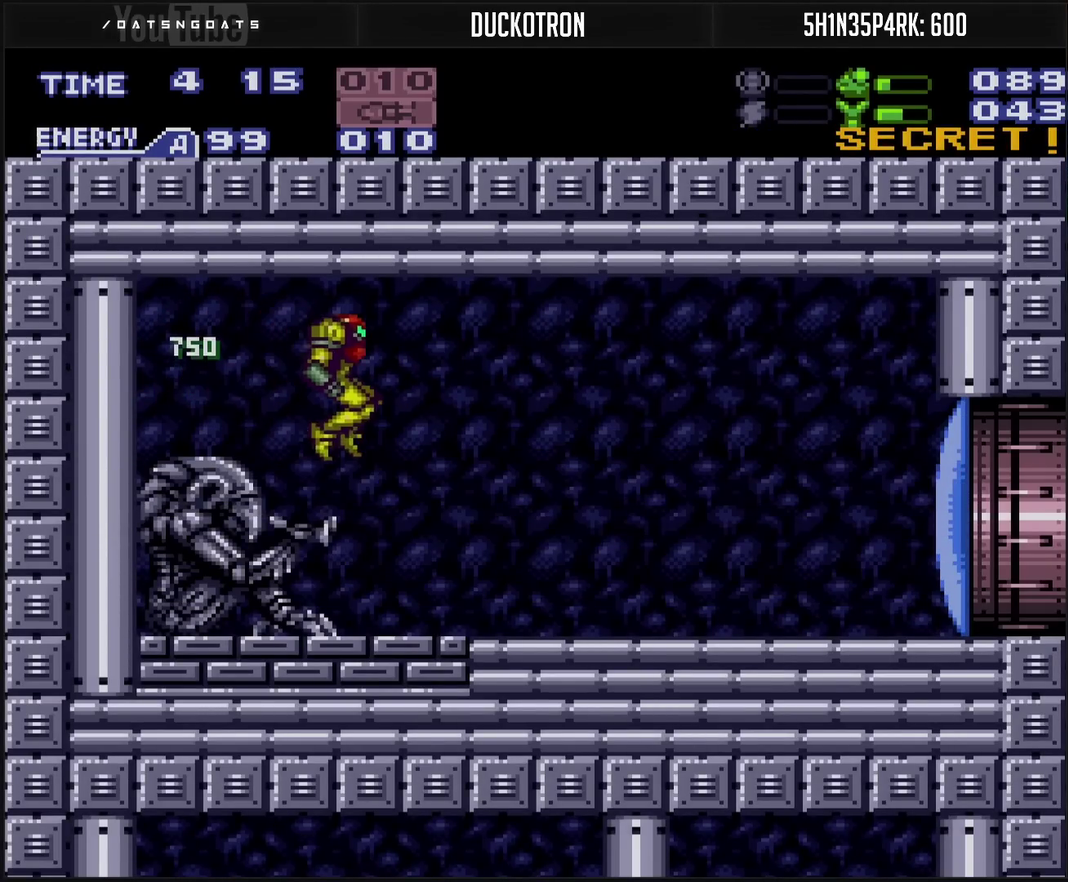
{"buttons": ["CROSS", "DPAD_RIGHT"], "events": [[250, "TRIANGLE", "down"], [300, "TRIANGLE", "up"]]}
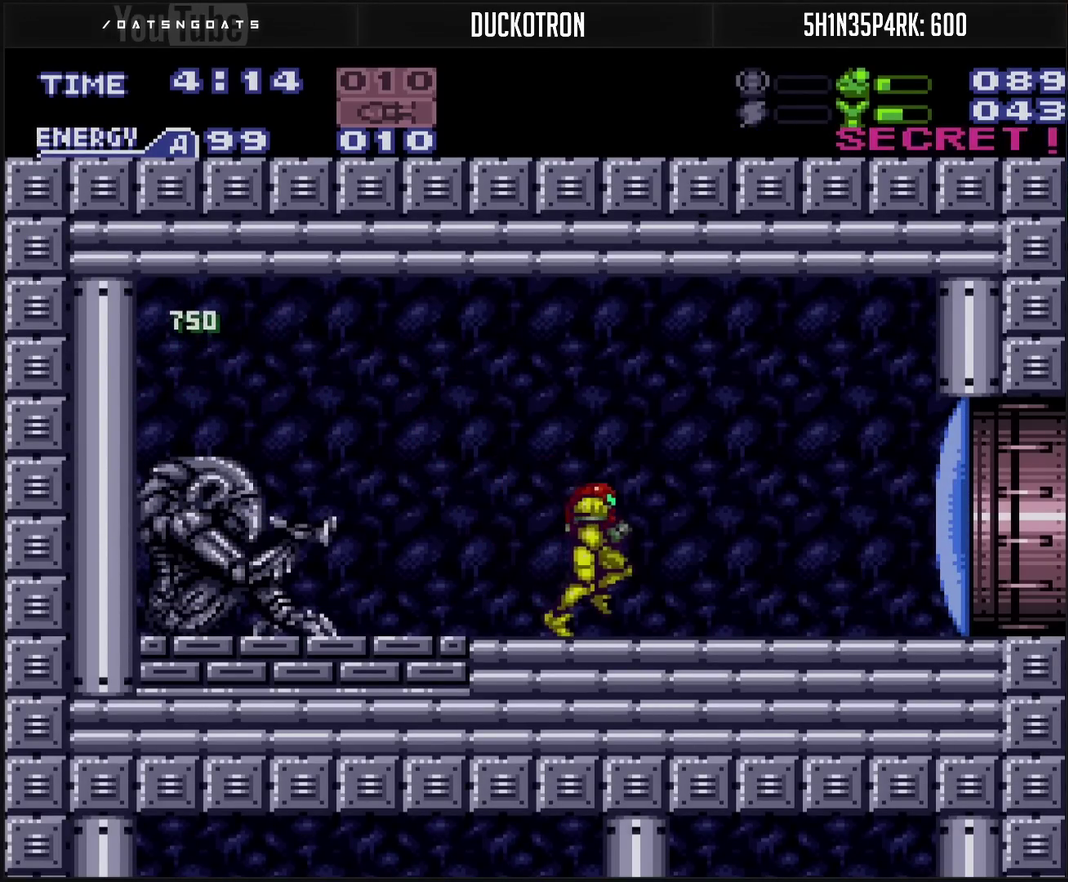
{"buttons": ["CROSS", "DPAD_RIGHT"], "events": []}
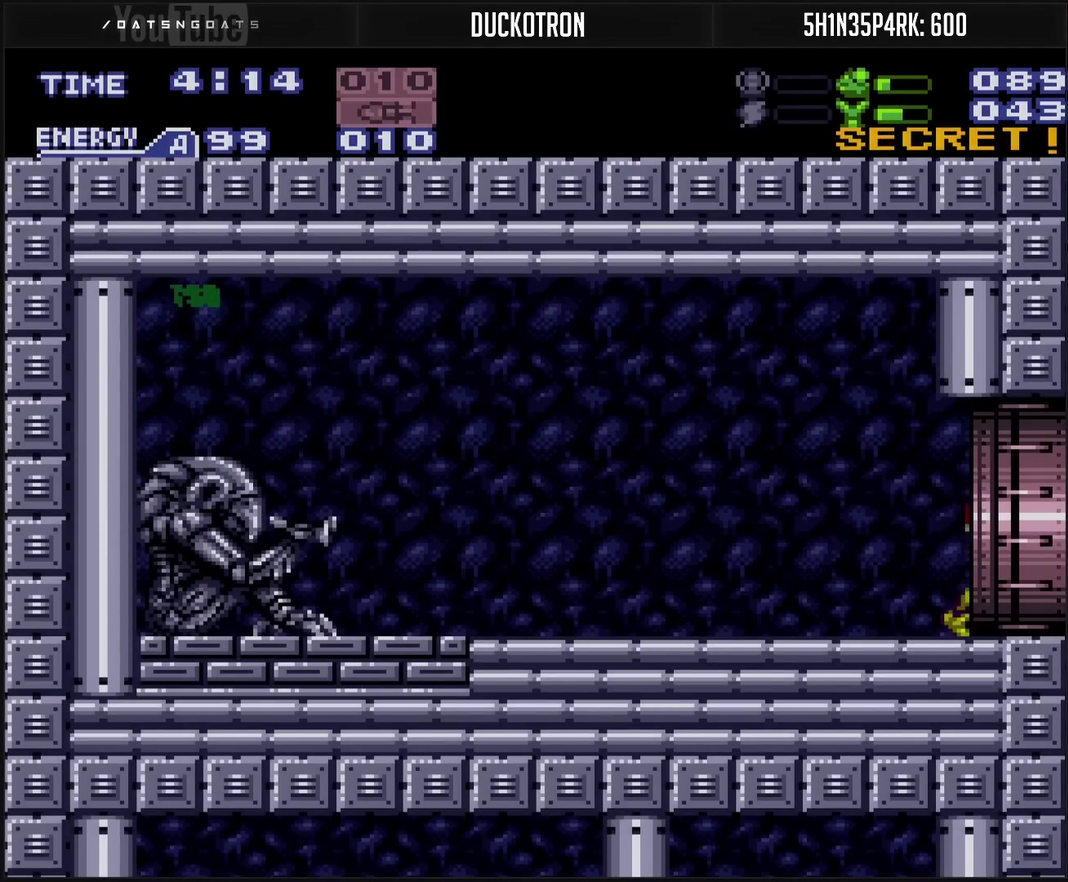
{"buttons": ["CROSS"], "events": [[350, "DPAD_RIGHT", "up"]]}
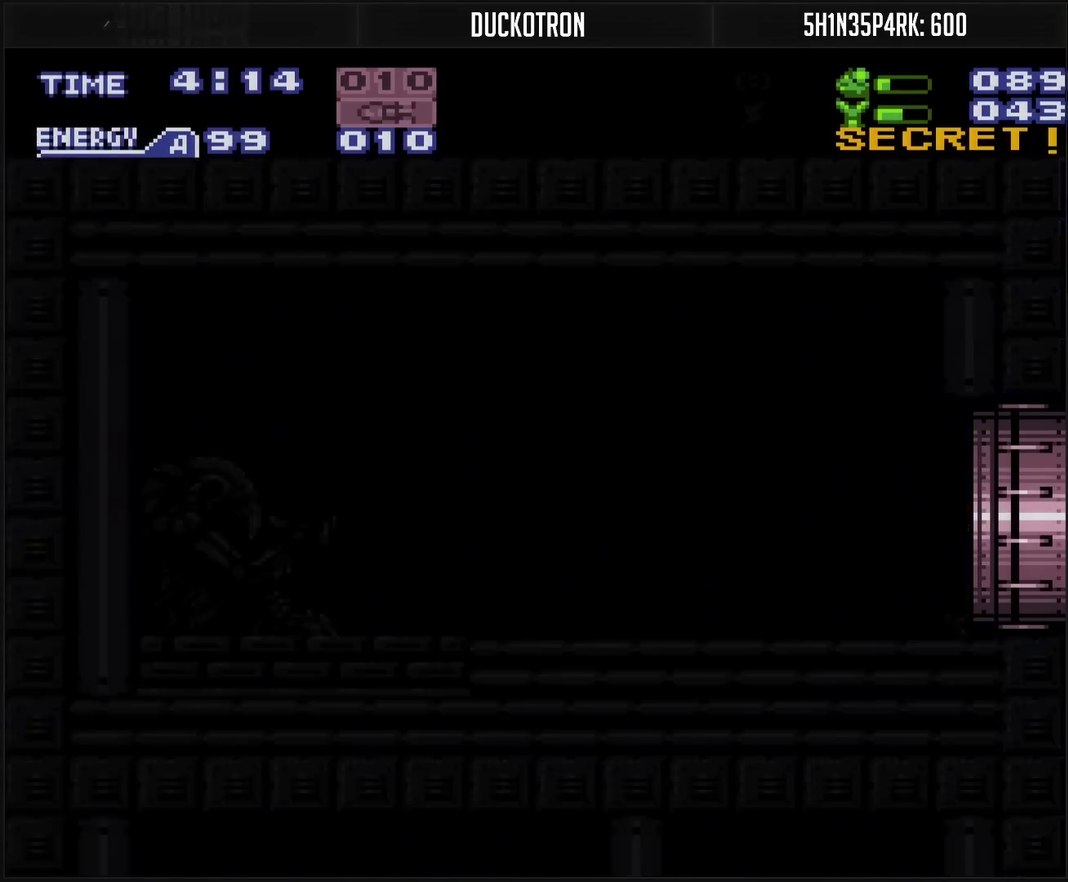
{"buttons": ["CROSS"], "events": []}
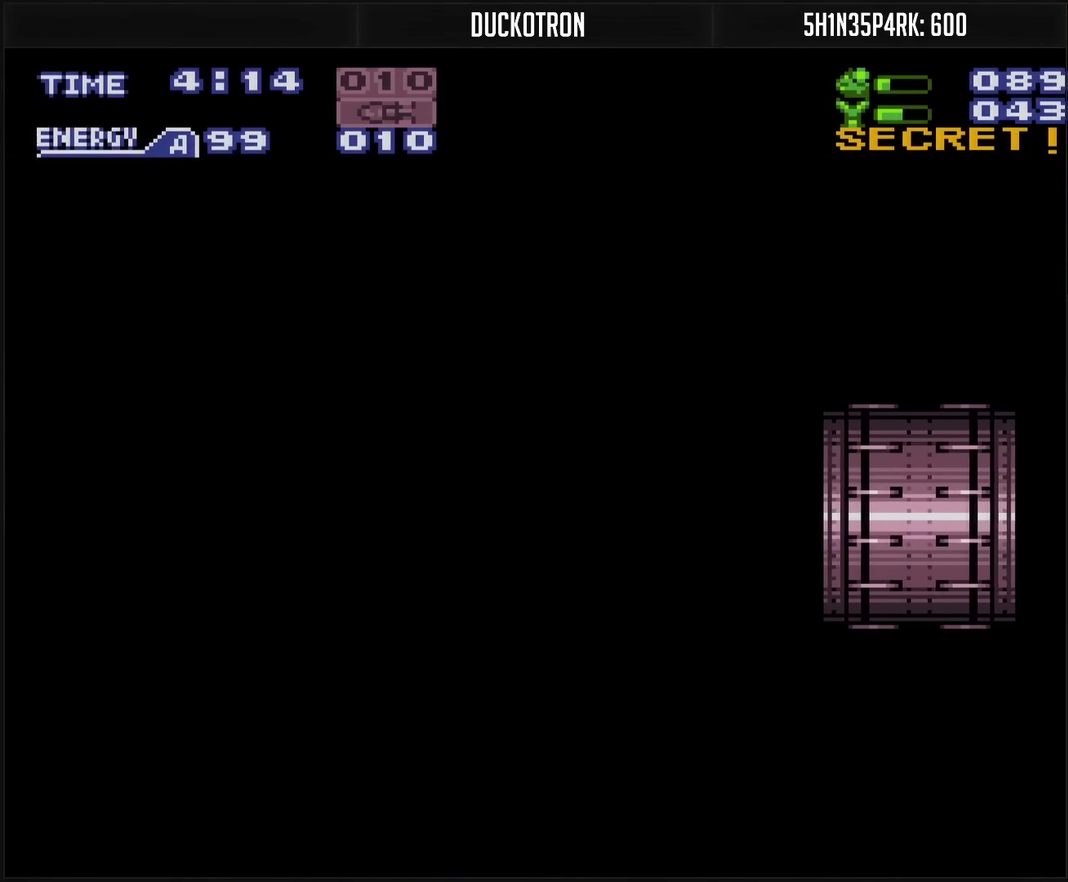
{"buttons": ["CROSS"], "events": []}
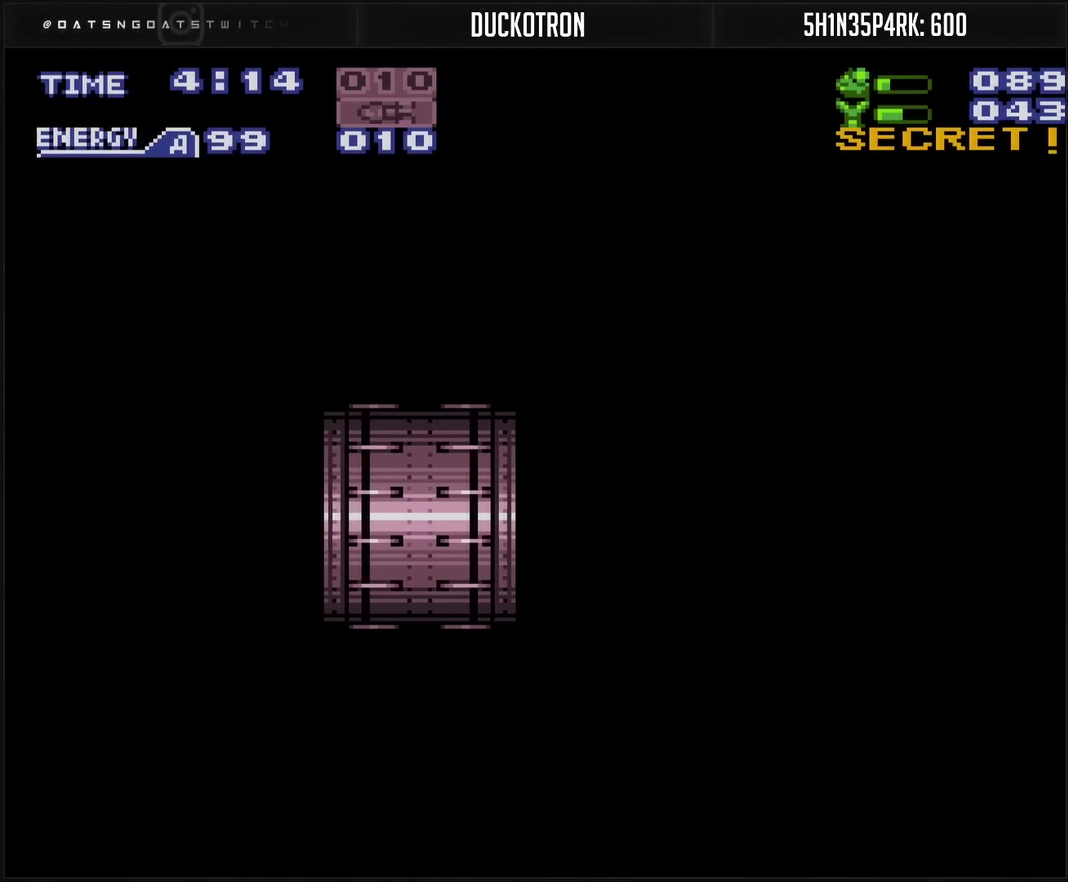
{"buttons": ["CROSS"], "events": []}
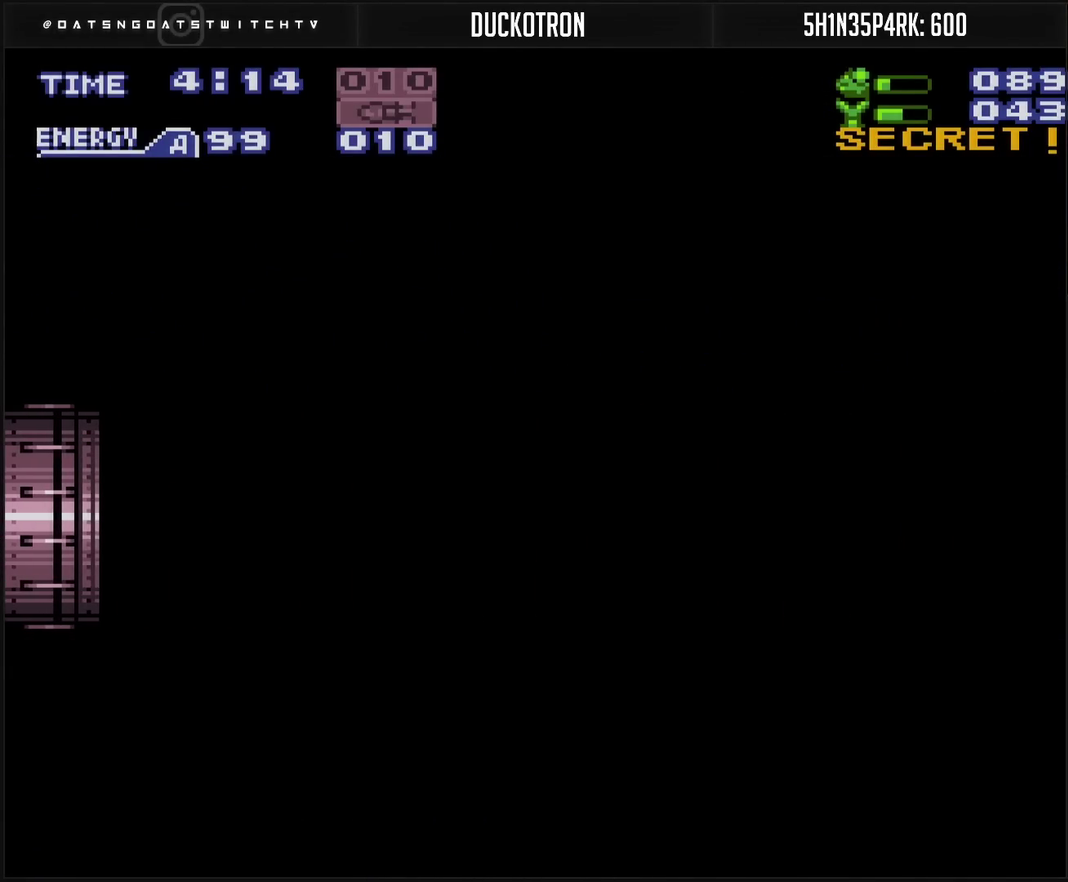
{"buttons": ["CROSS"], "events": []}
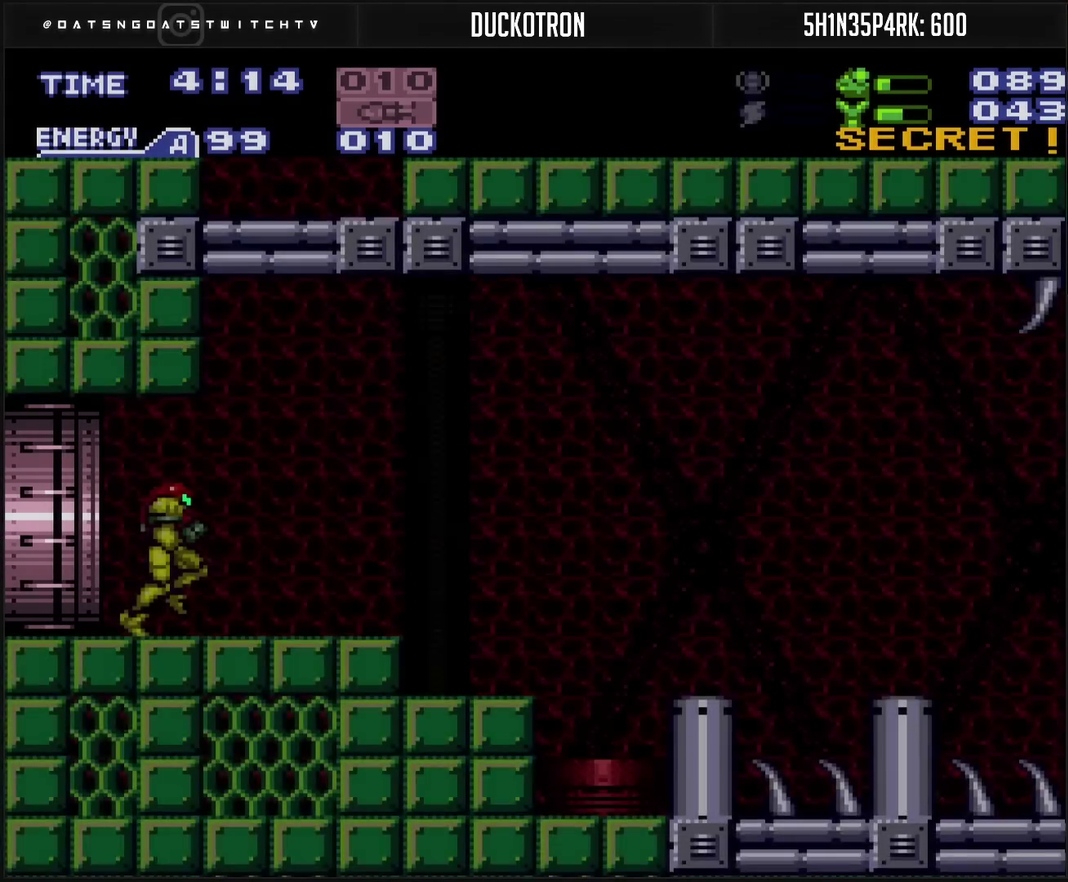
{"buttons": ["DPAD_UP"], "events": [[183, "DPAD_LEFT", "down"], [283, "DPAD_LEFT", "up"], [333, "DPAD_UP", "down"], [417, "CROSS", "up"]]}
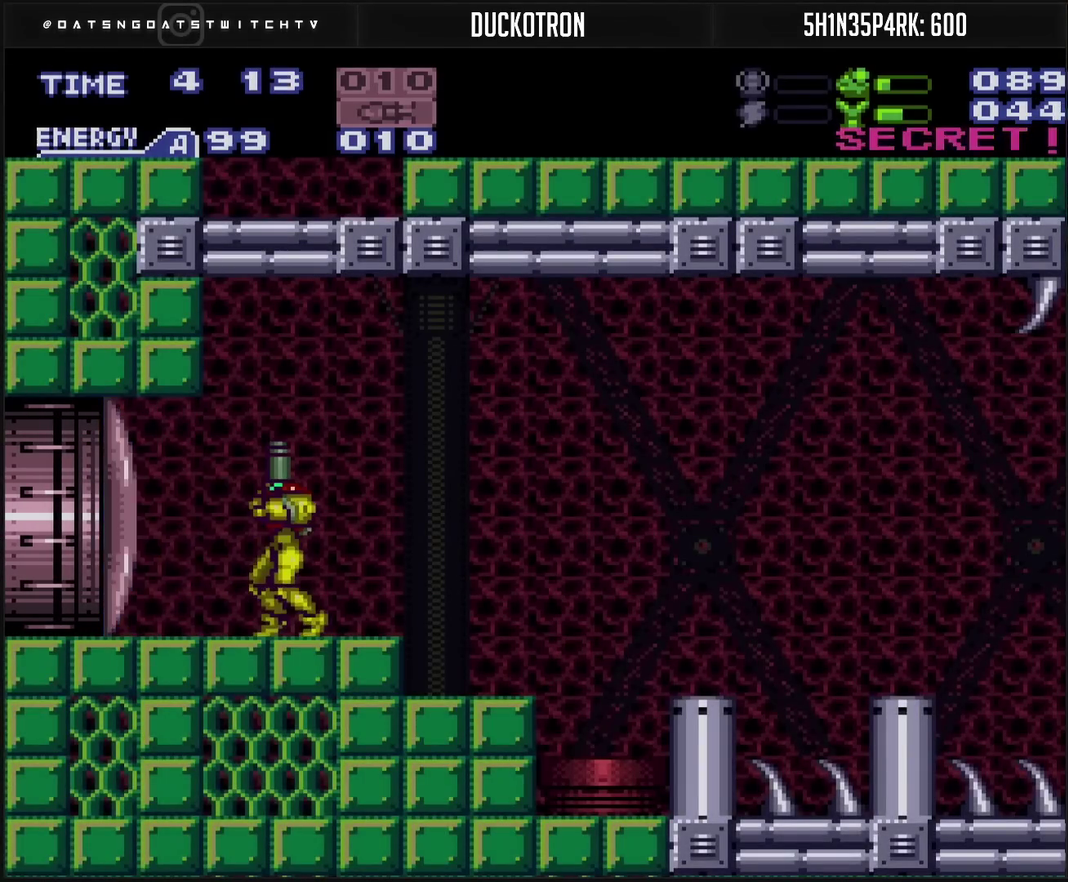
{"buttons": [], "events": [[50, "TRIANGLE", "down"], [200, "DPAD_RIGHT", "down"], [200, "DPAD_UP", "up"], [217, "TRIANGLE", "up"], [283, "DPAD_RIGHT", "up"]]}
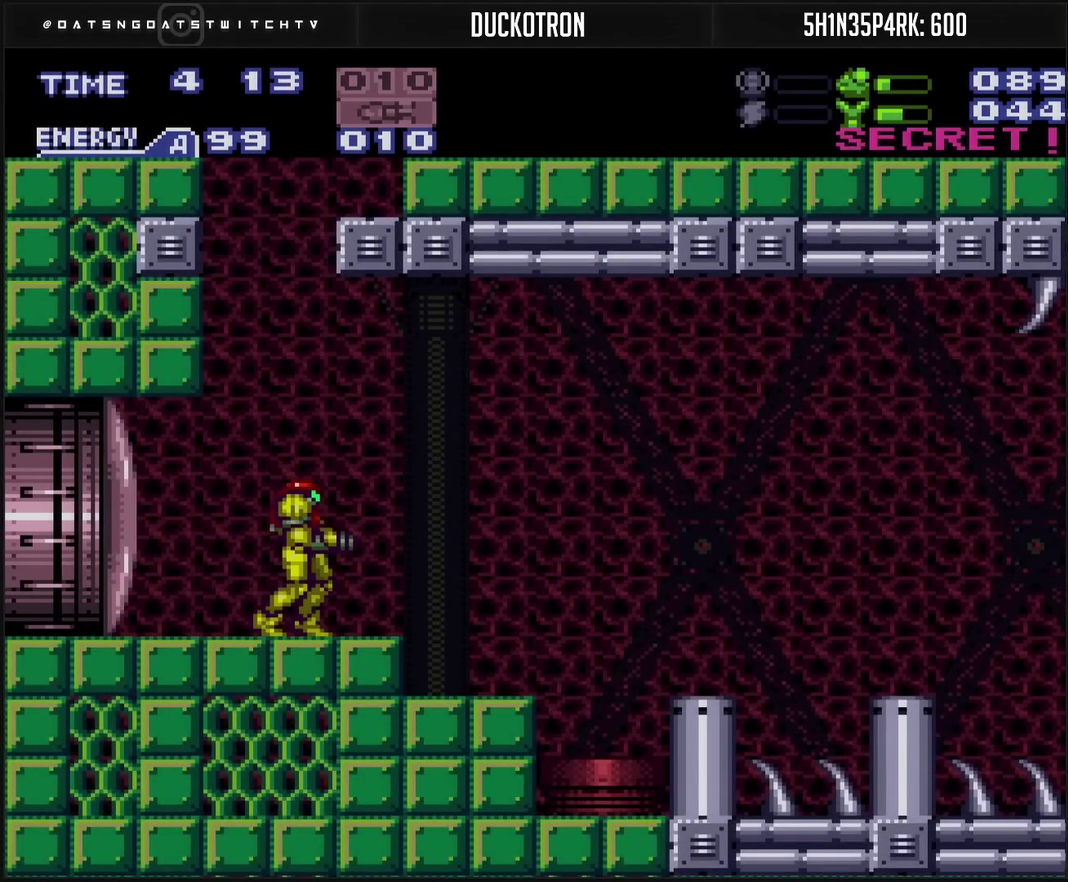
{"buttons": ["CIRCLE"], "events": [[117, "CROSS", "down"], [133, "DPAD_RIGHT", "down"], [250, "DPAD_LEFT", "down"], [250, "DPAD_RIGHT", "up"], [350, "CIRCLE", "down"], [383, "CROSS", "up"], [500, "DPAD_LEFT", "up"]]}
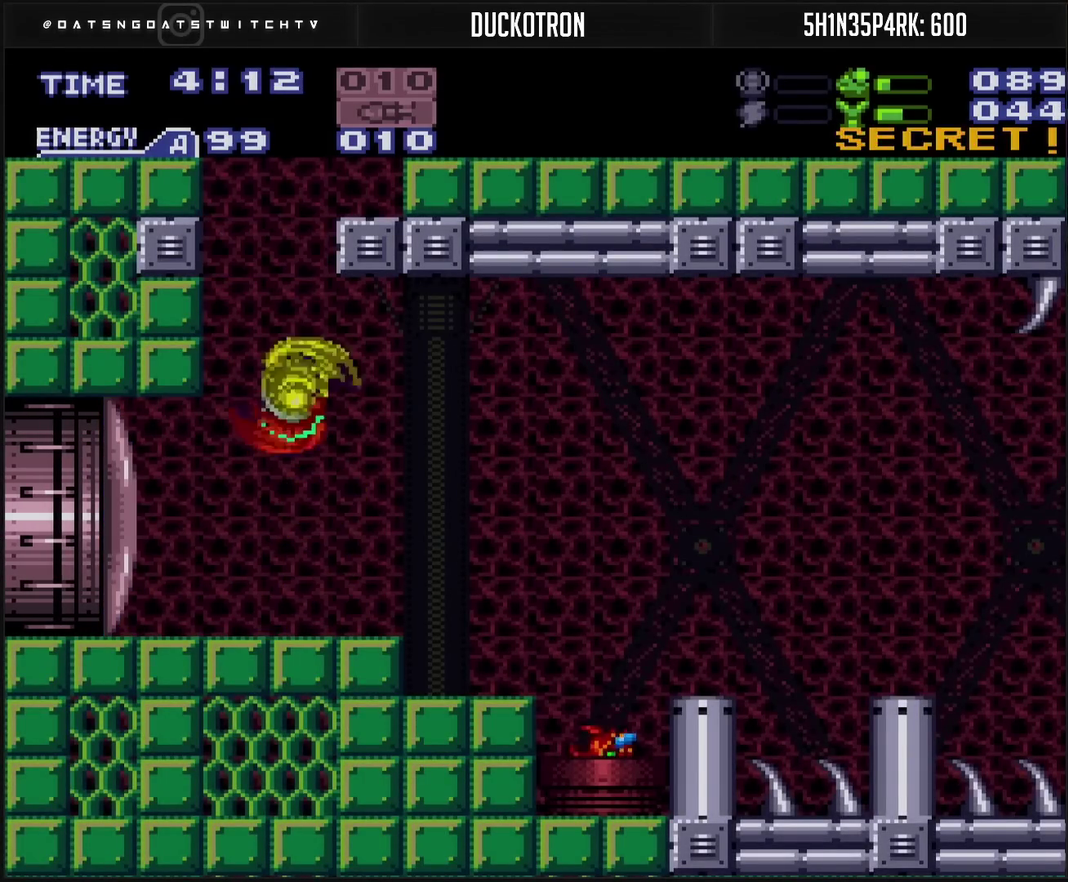
{"buttons": ["CIRCLE", "DPAD_RIGHT"], "events": [[50, "DPAD_RIGHT", "down"]]}
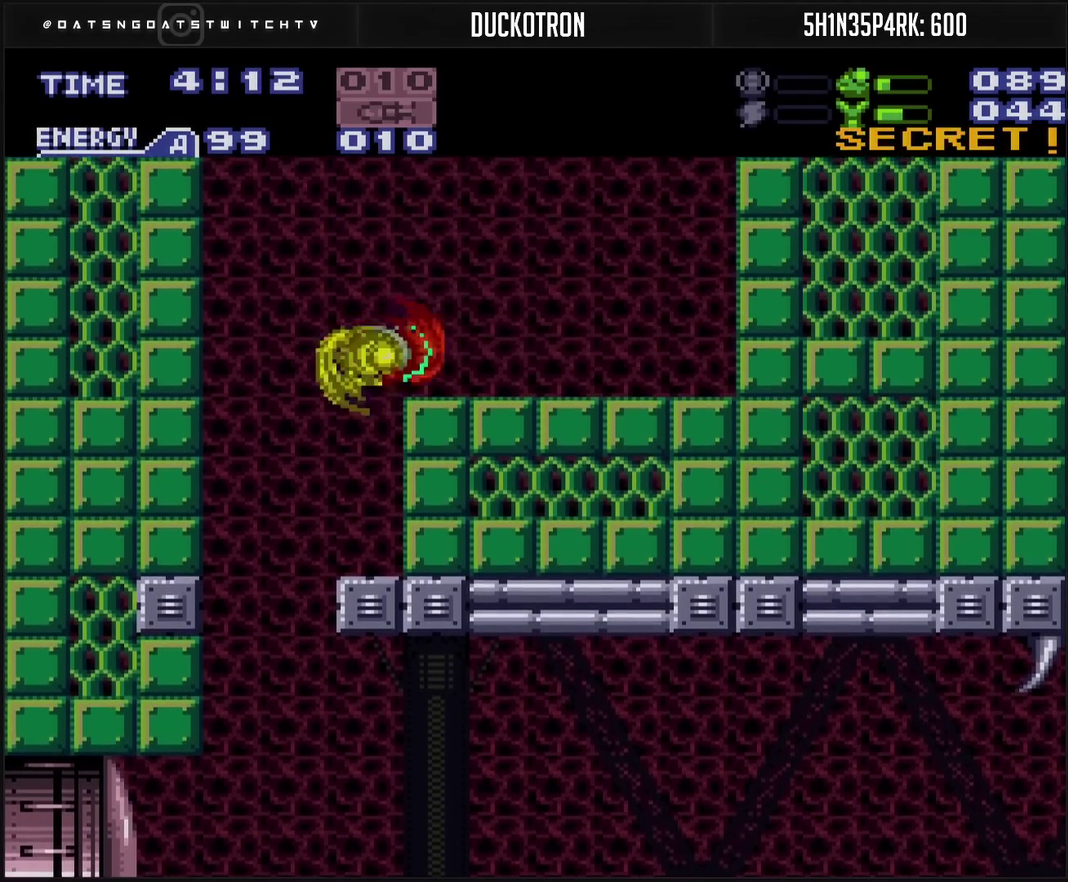
{"buttons": ["CIRCLE", "DPAD_RIGHT"], "events": [[117, "CIRCLE", "up"], [150, "R1", "down"], [200, "TRIANGLE", "down"], [317, "CROSS", "down"], [317, "R1", "up"], [317, "TRIANGLE", "up"], [433, "CIRCLE", "down"], [483, "CROSS", "up"]]}
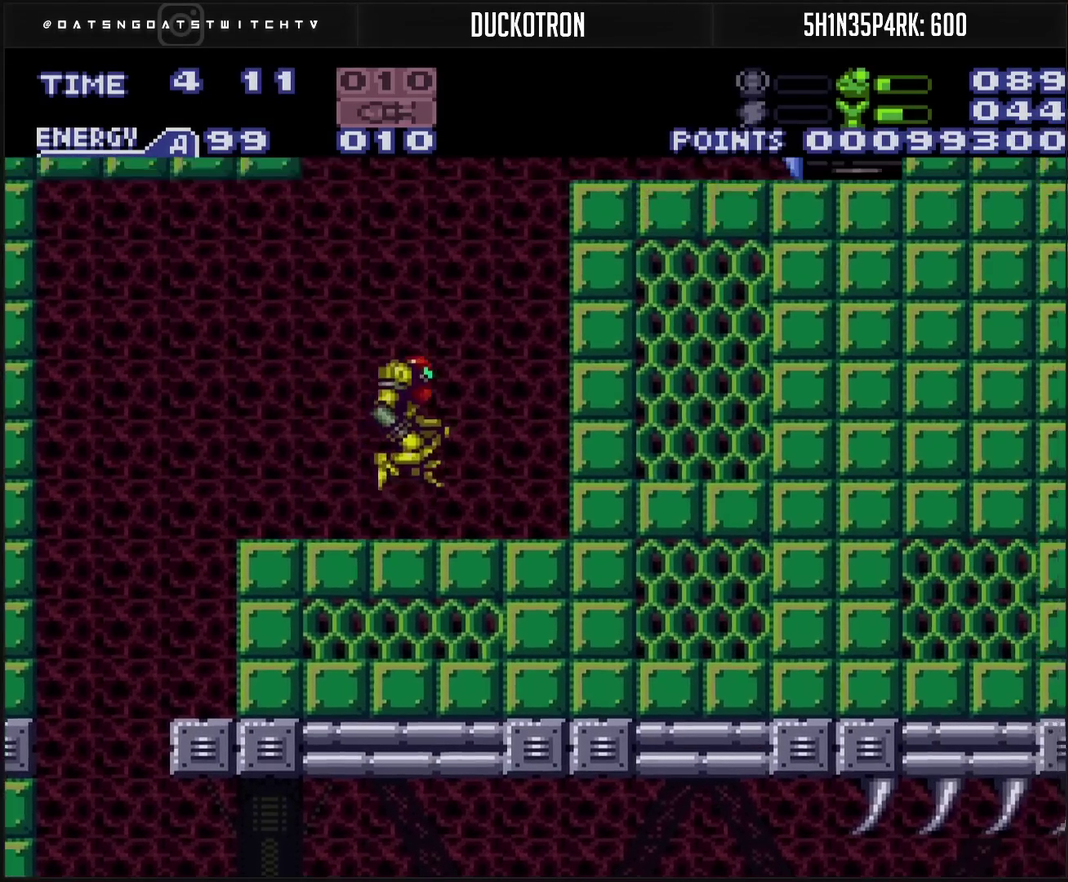
{"buttons": ["CROSS", "L1", "DPAD_RIGHT"], "events": [[217, "CROSS", "down"], [233, "CIRCLE", "up"], [233, "DPAD_DOWN", "down"], [233, "DPAD_RIGHT", "up"], [250, "CROSS", "up"], [350, "CROSS", "down"], [350, "DPAD_DOWN", "up"], [350, "DPAD_RIGHT", "down"], [350, "R1", "down"], [400, "R1", "up"], [500, "L1", "down"]]}
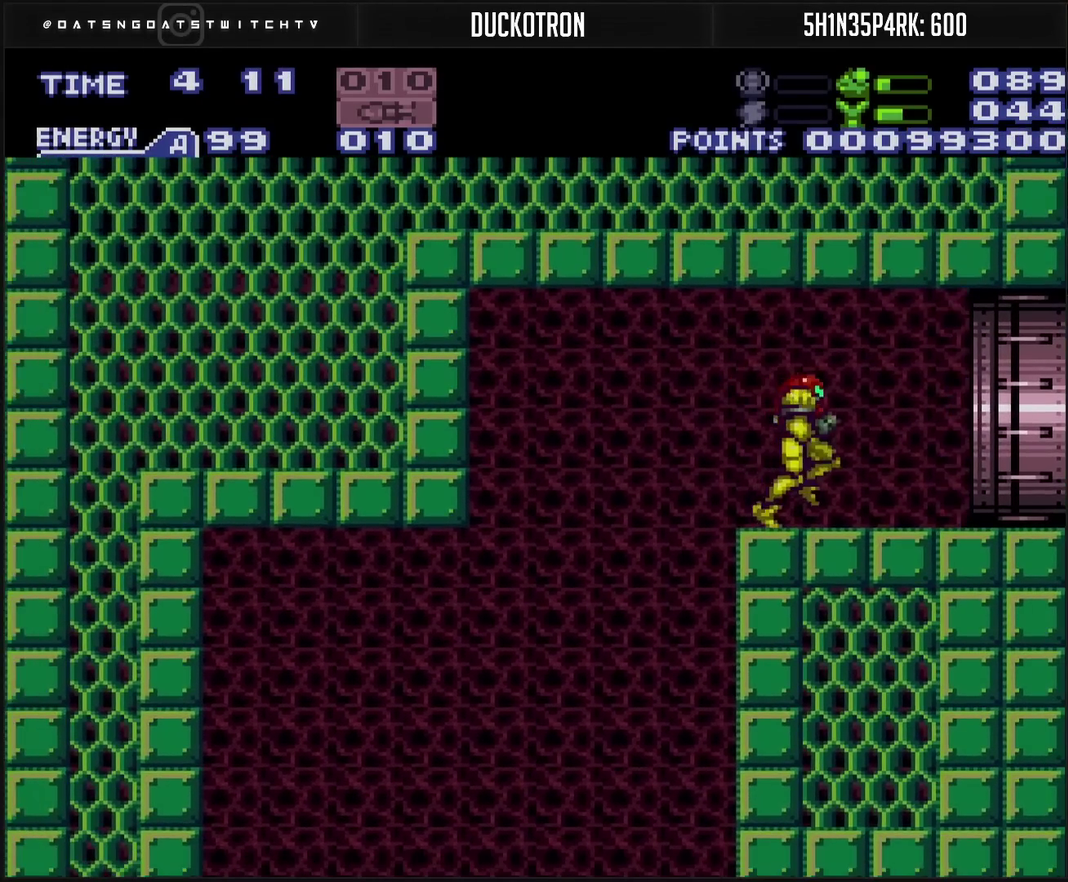
{"buttons": ["CROSS", "DPAD_RIGHT"], "events": [[33, "L1", "up"], [133, "L1", "down"], [150, "L1", "up"], [200, "L1", "down"], [250, "L1", "up"], [433, "L1", "down"], [483, "L1", "up"]]}
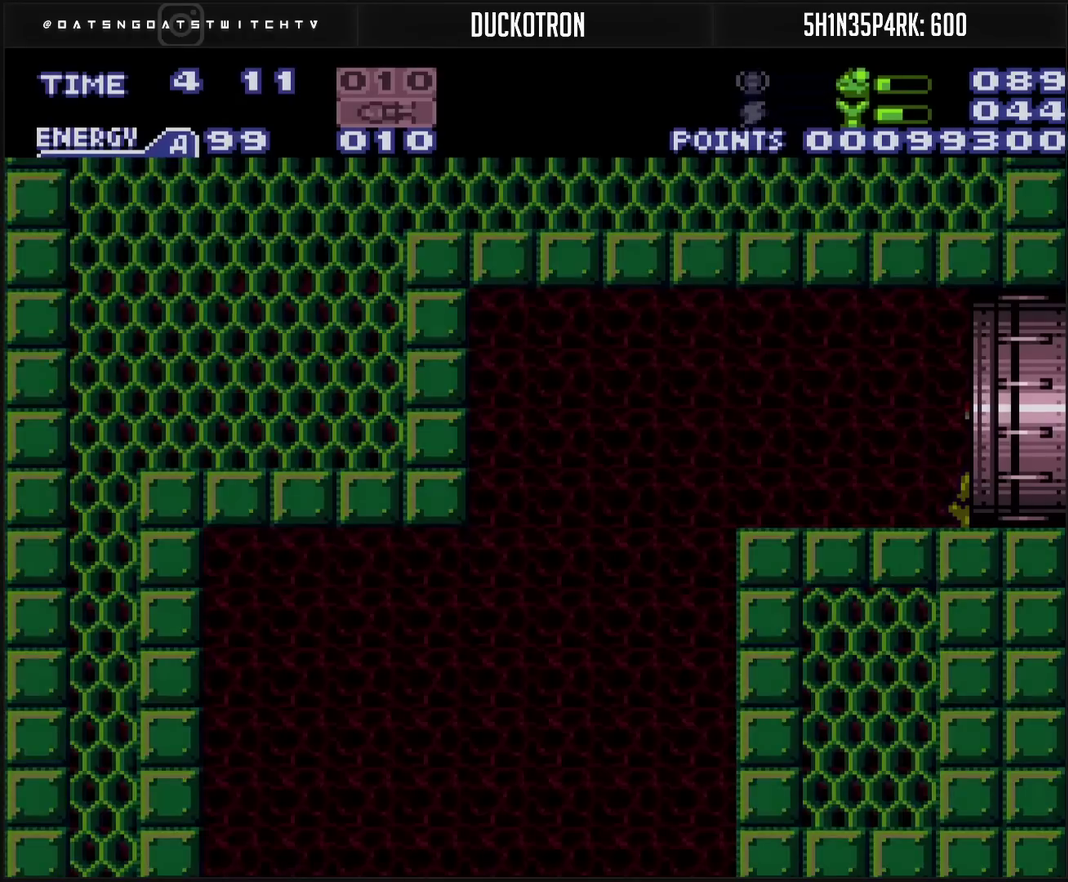
{"buttons": ["CROSS", "DPAD_RIGHT"], "events": [[33, "L1", "down"], [167, "CROSS", "up"], [183, "L1", "up"], [233, "L1", "down"], [283, "L1", "up"], [483, "CROSS", "down"]]}
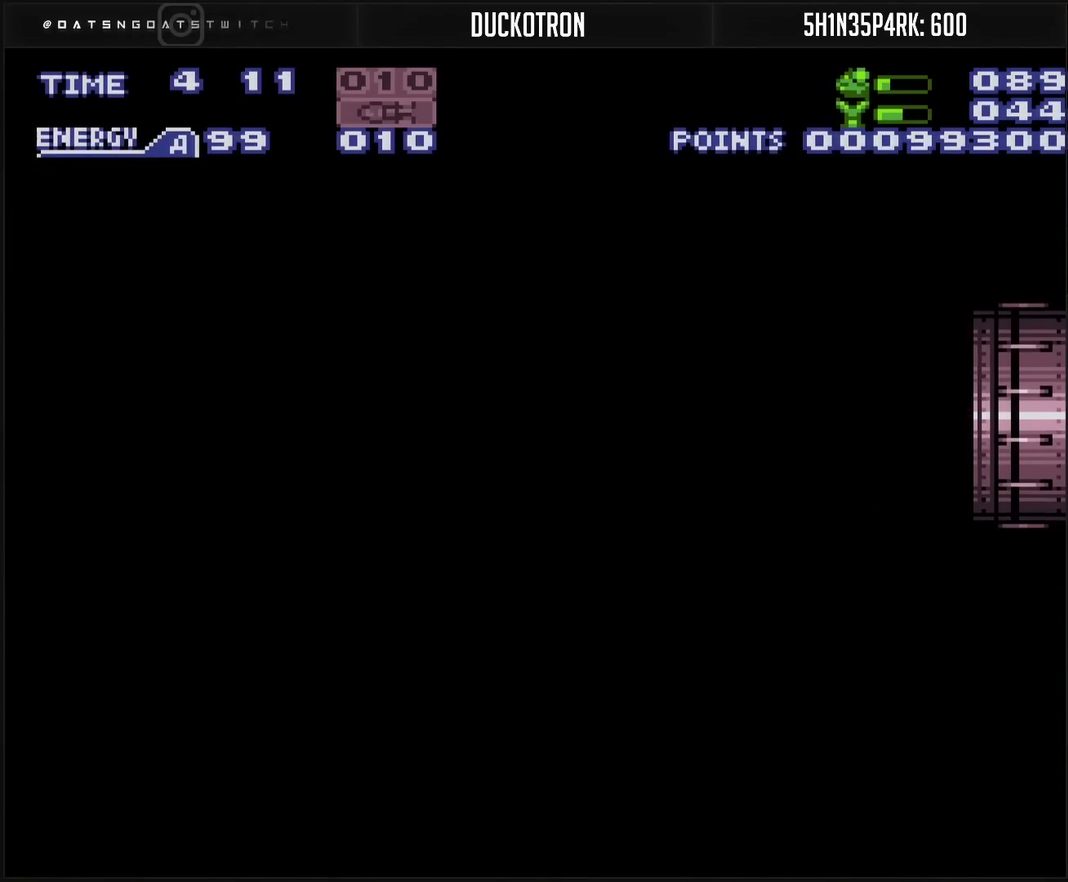
{"buttons": ["CROSS"], "events": [[83, "DPAD_RIGHT", "up"]]}